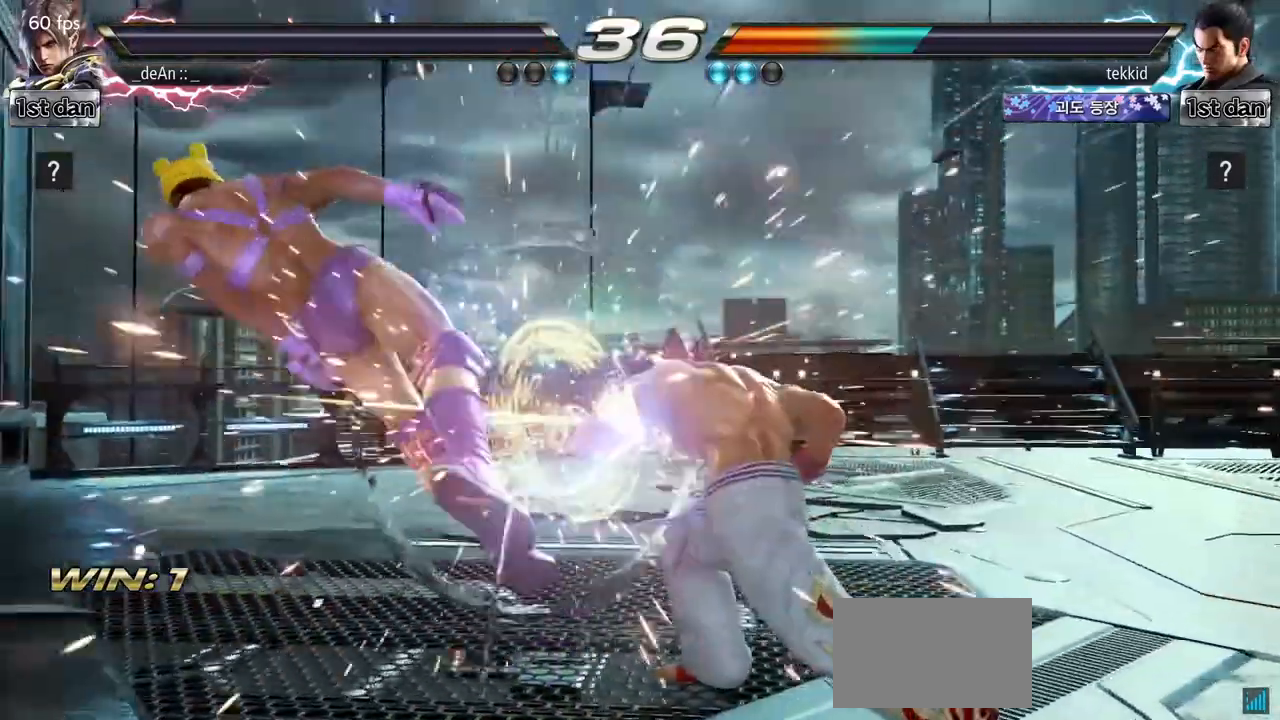
Gameplay with a controller (arcade stick); each line is a JSON object with the inputs held at the frame after it. "events" lists button and stick changes between this image and that frame as [ms after this image, input, new state], when the widget could be followed in between. Not read: L3 R3.
{"buttons": [], "left_stick": "center", "events": []}
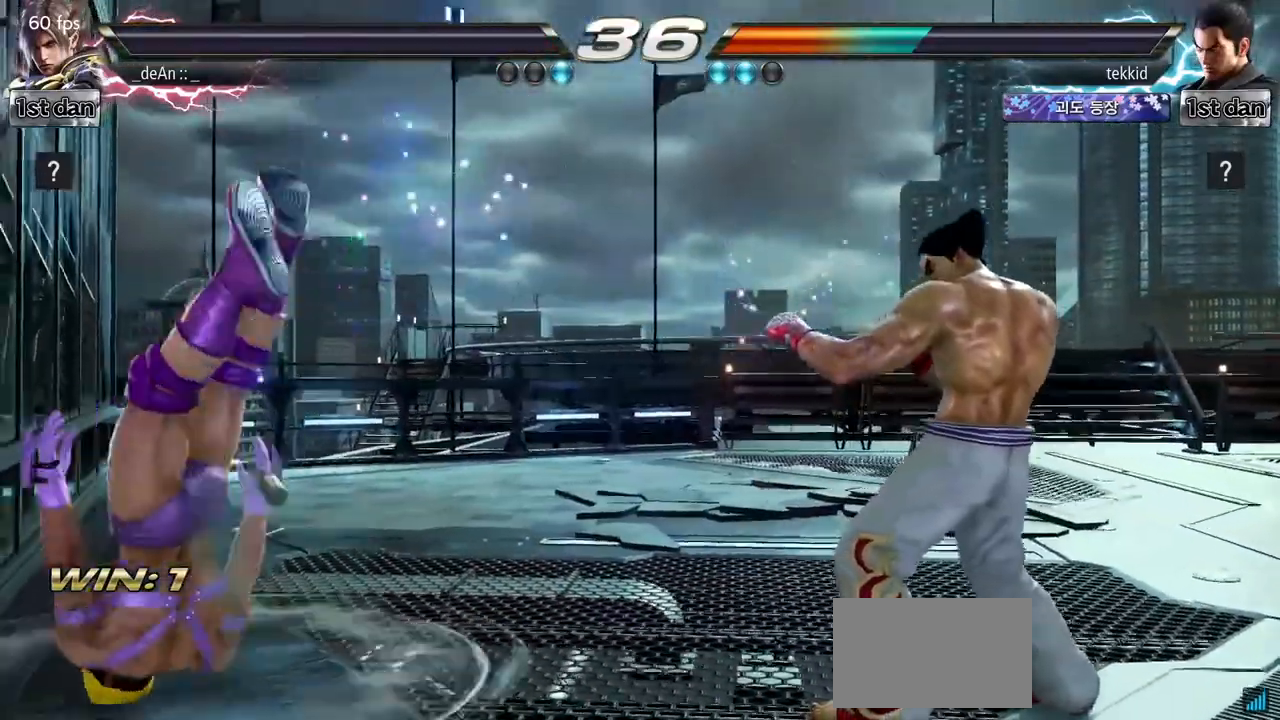
{"buttons": [], "left_stick": "center", "events": []}
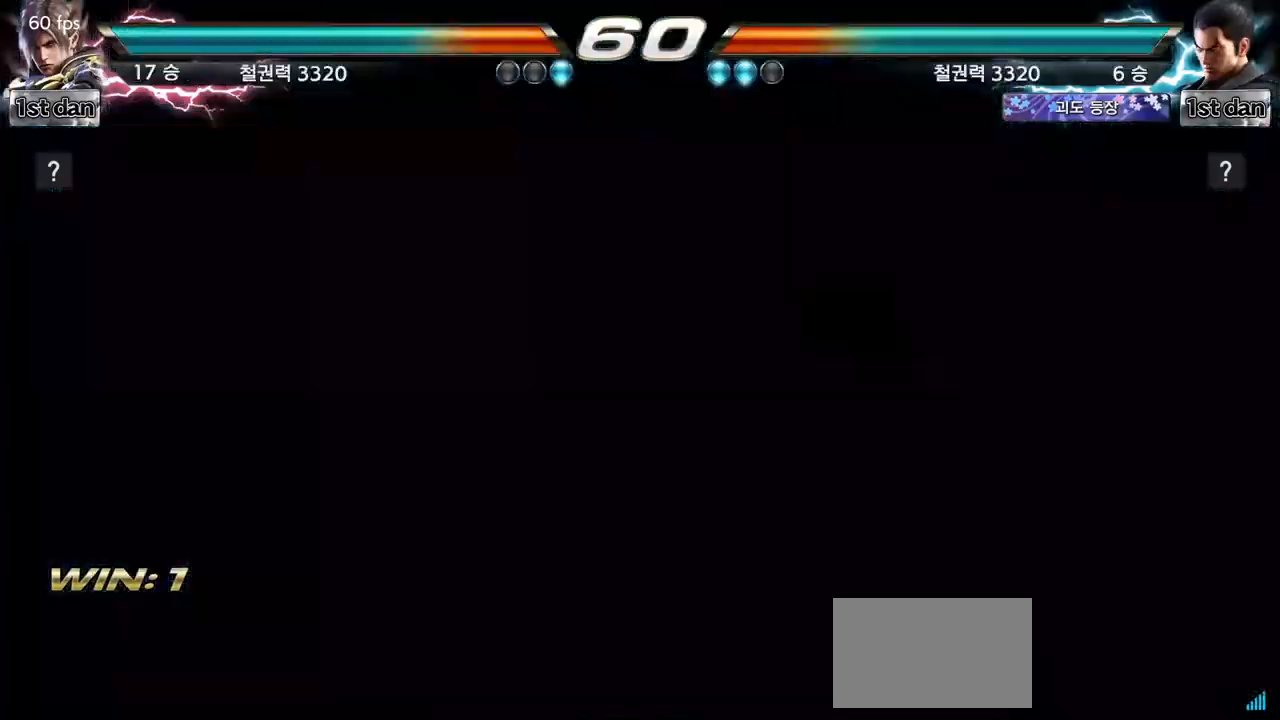
{"buttons": [], "left_stick": "center", "events": []}
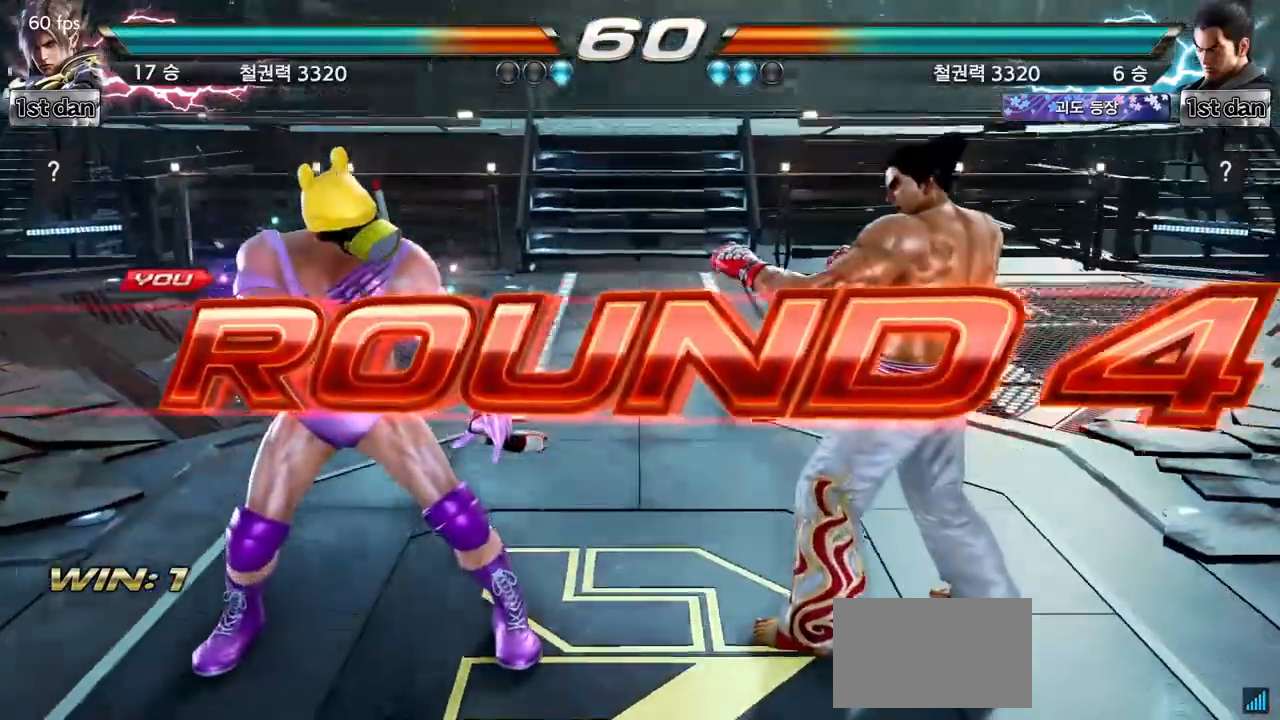
{"buttons": [], "left_stick": "center", "events": []}
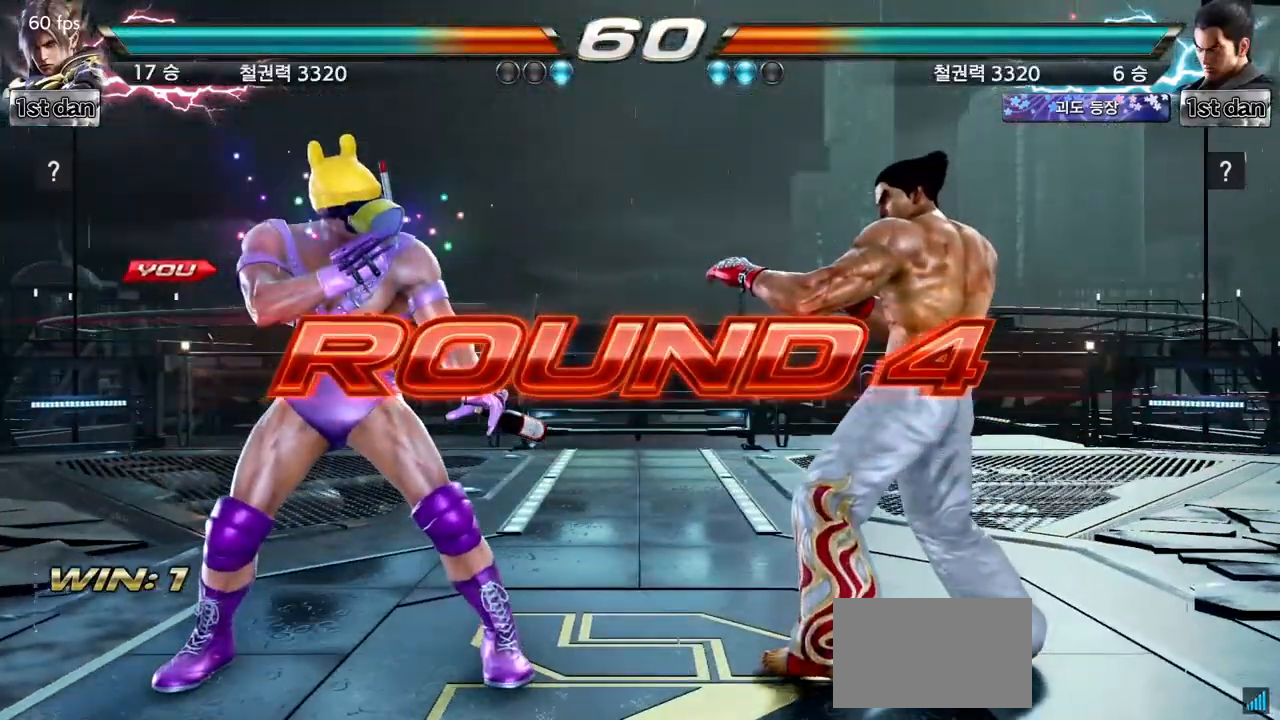
{"buttons": [], "left_stick": "center", "events": []}
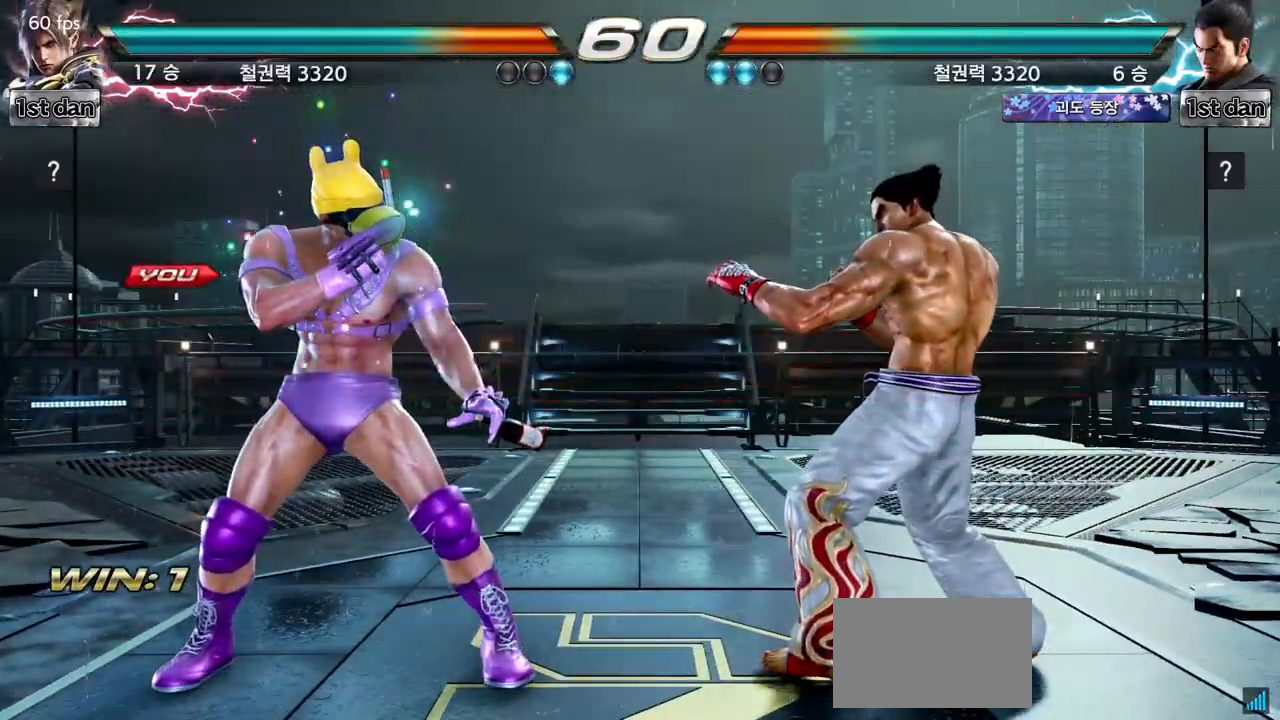
{"buttons": [], "left_stick": "center", "events": []}
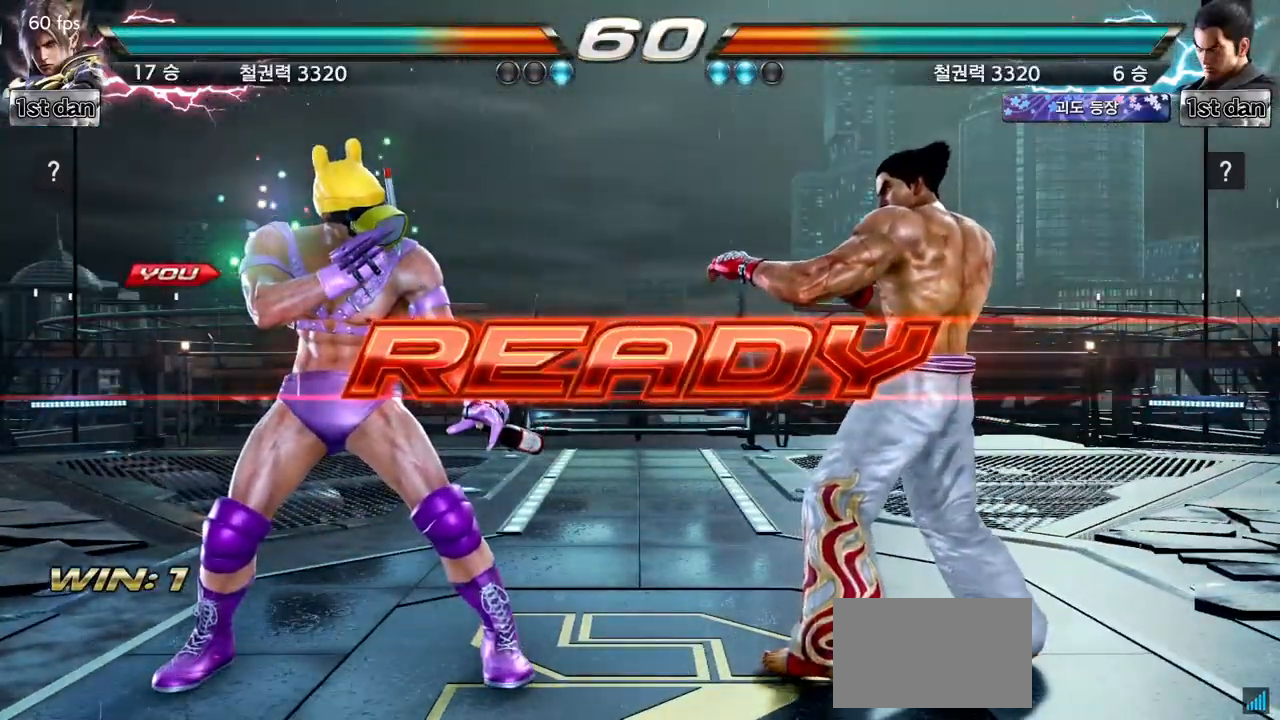
{"buttons": [], "left_stick": "center", "events": []}
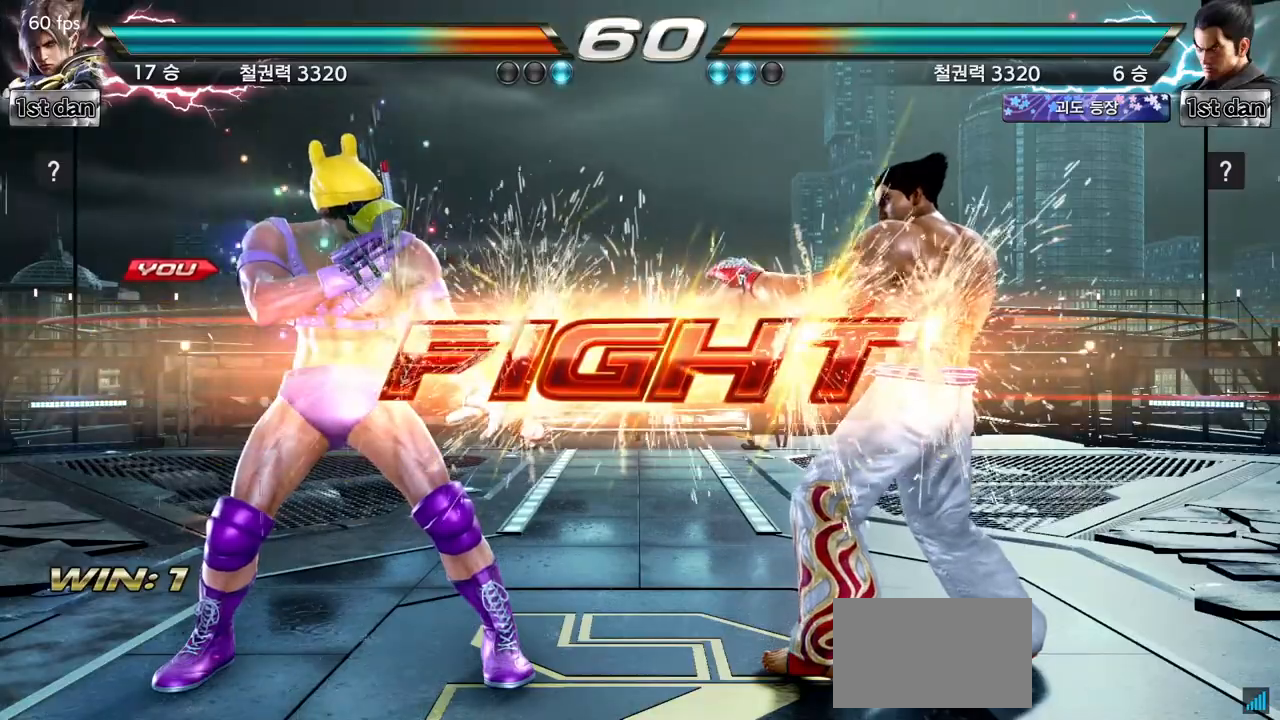
{"buttons": ["TRIANGLE"], "left_stick": "center", "events": [[283, "SQUARE", "down"], [400, "TRIANGLE", "down"], [483, "SQUARE", "up"]]}
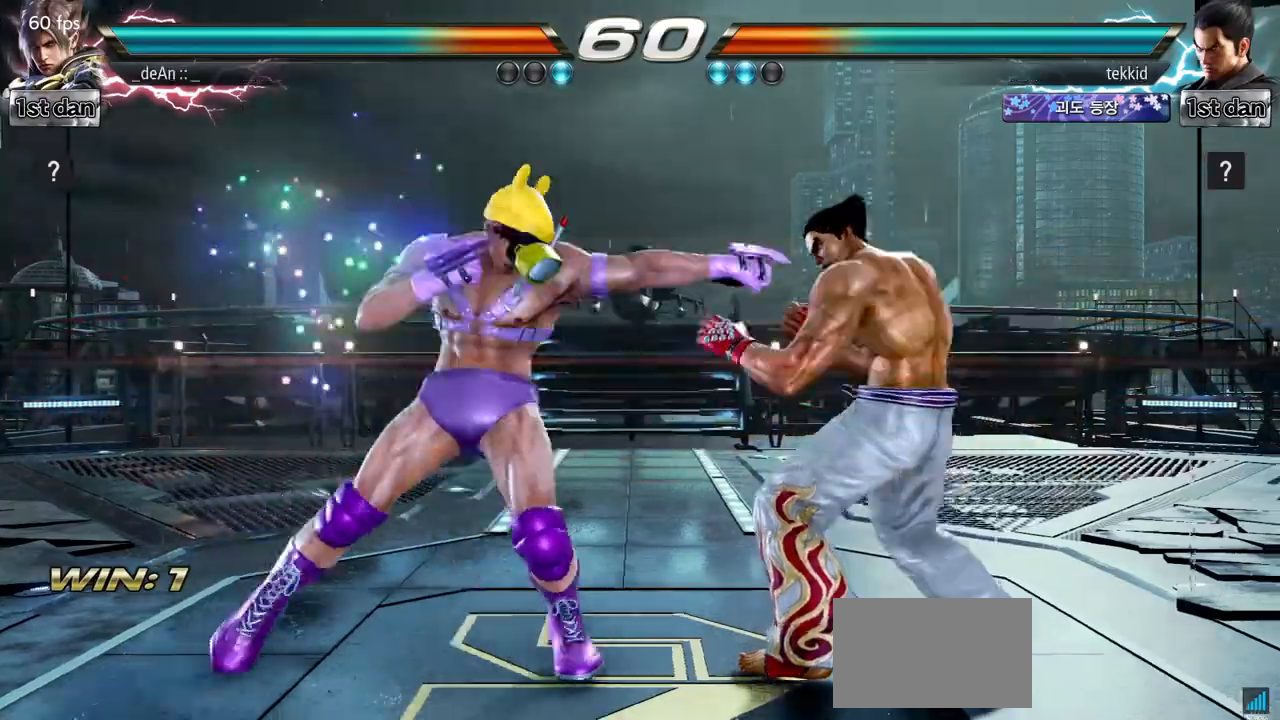
{"buttons": ["SQUARE"], "left_stick": "center", "events": [[50, "TRIANGLE", "up"], [400, "SQUARE", "down"]]}
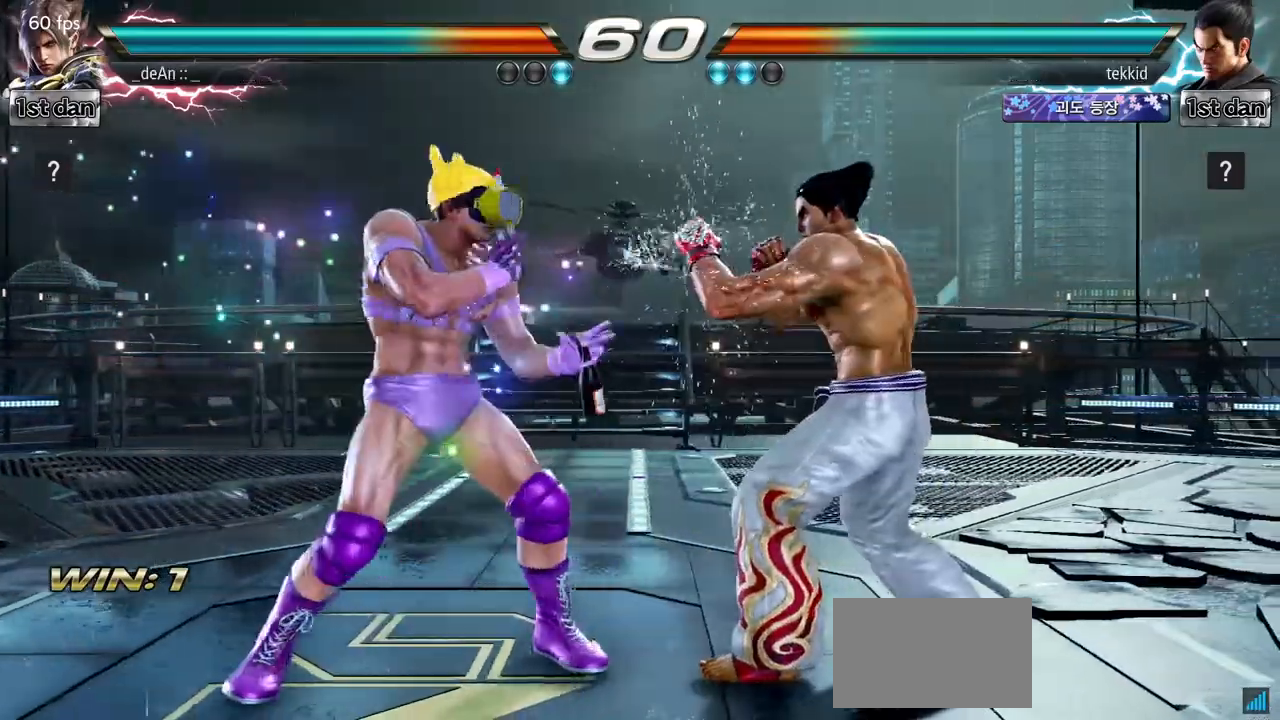
{"buttons": ["SQUARE"], "left_stick": "center", "events": [[167, "SQUARE", "up"], [383, "SQUARE", "down"]]}
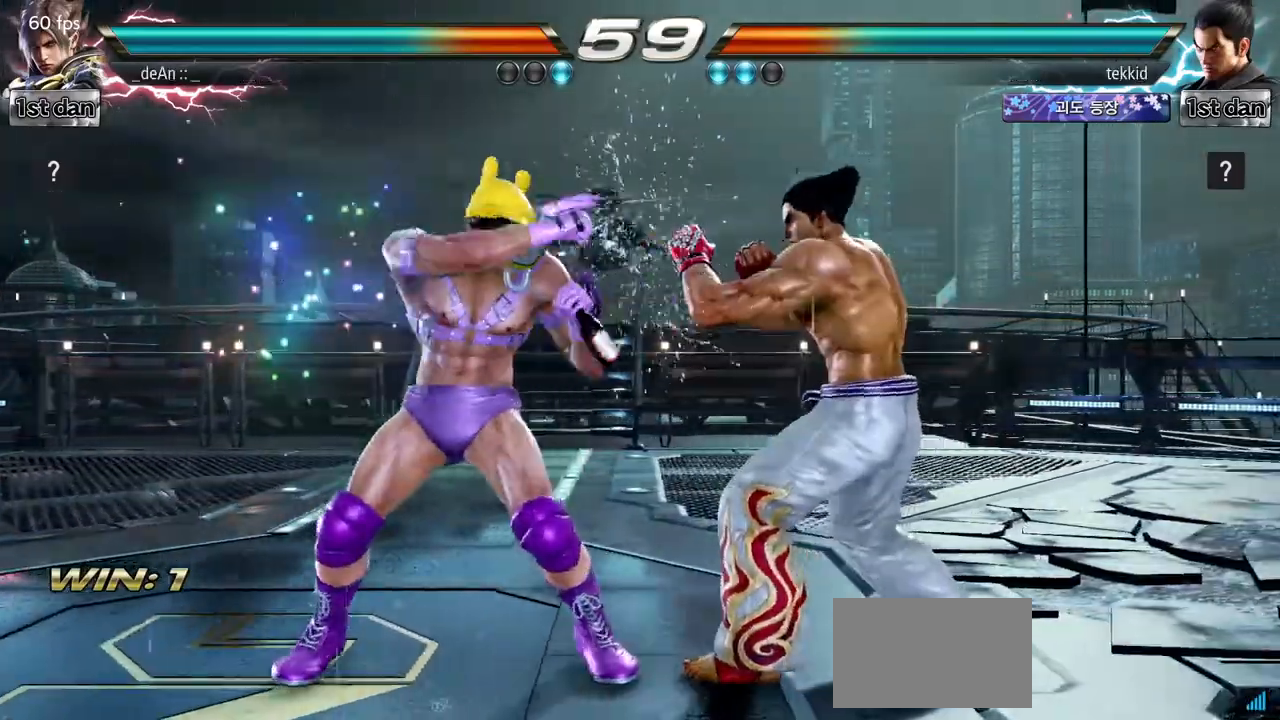
{"buttons": [], "left_stick": "down", "events": [[33, "SQUARE", "up"], [317, "left_stick", "down"], [333, "CIRCLE", "down"], [433, "CIRCLE", "up"]]}
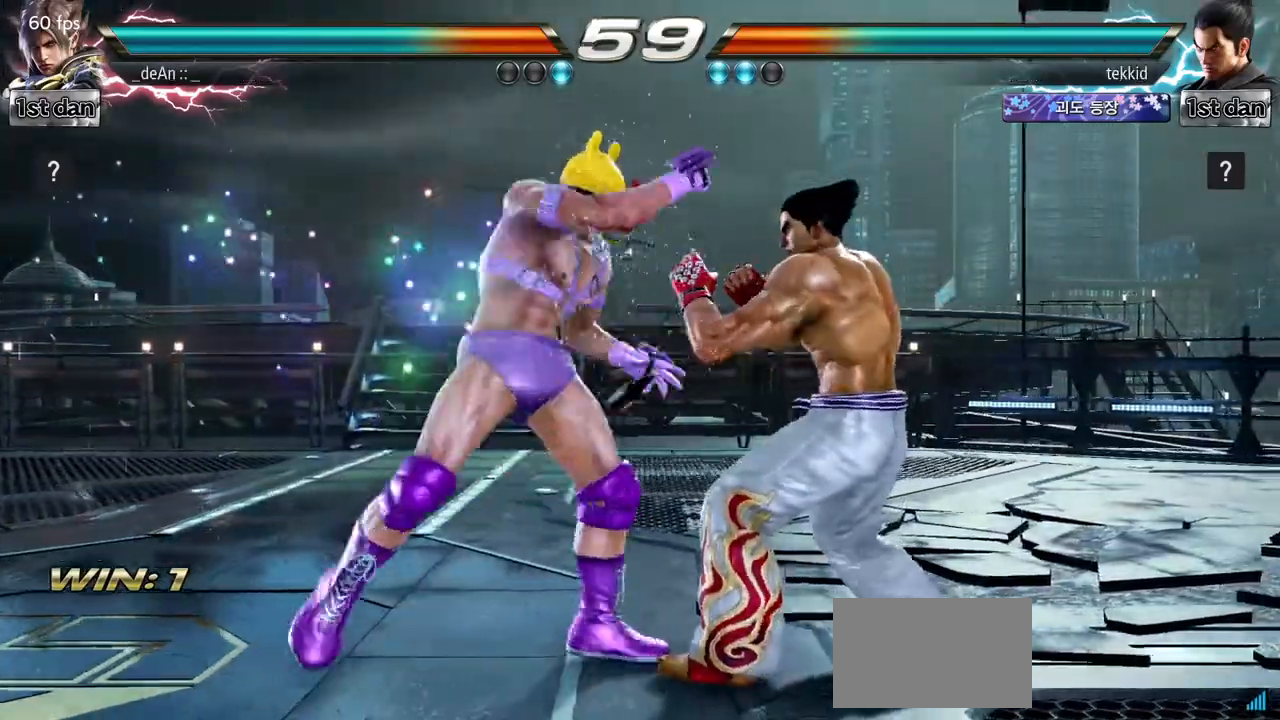
{"buttons": [], "left_stick": "center", "events": [[17, "left_stick", "center"], [50, "SQUARE", "down"], [50, "TRIANGLE", "down"], [117, "SQUARE", "up"], [117, "TRIANGLE", "up"], [200, "SQUARE", "down"], [200, "TRIANGLE", "down"], [283, "SQUARE", "up"], [300, "TRIANGLE", "up"], [350, "SQUARE", "down"], [350, "TRIANGLE", "down"], [417, "SQUARE", "up"], [417, "TRIANGLE", "up"]]}
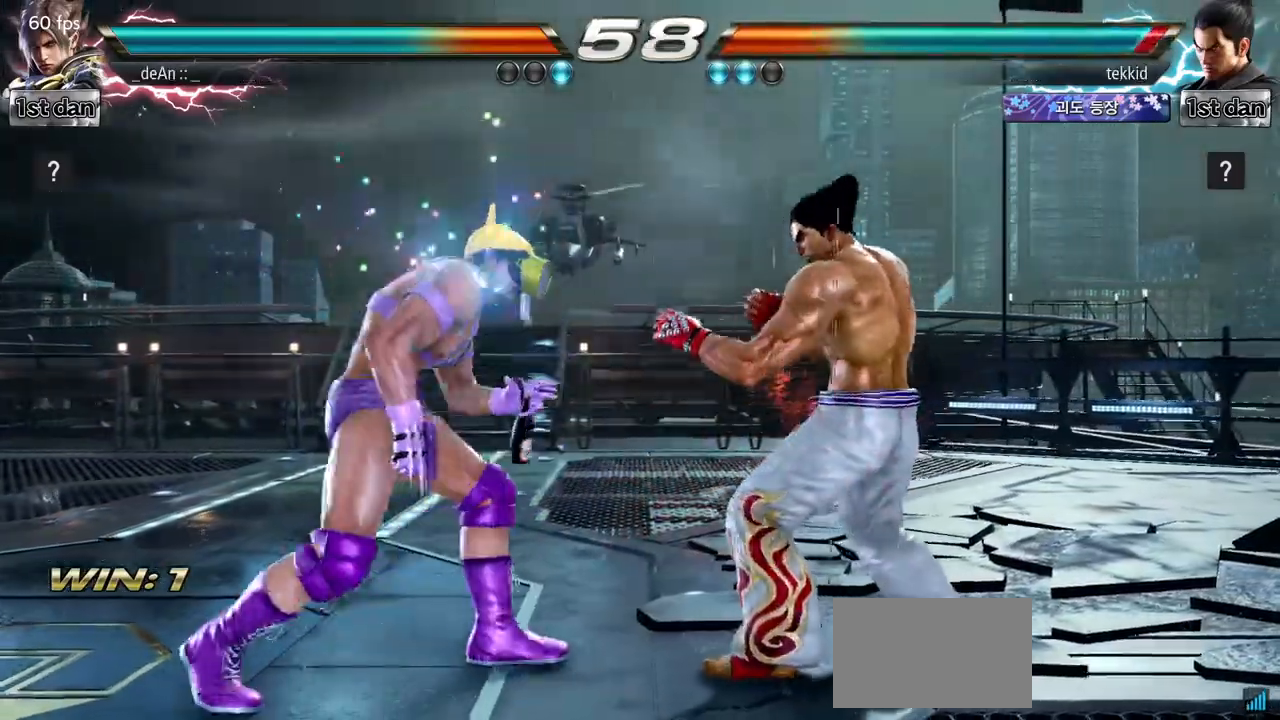
{"buttons": [], "left_stick": "left", "events": [[33, "left_stick", "left"]]}
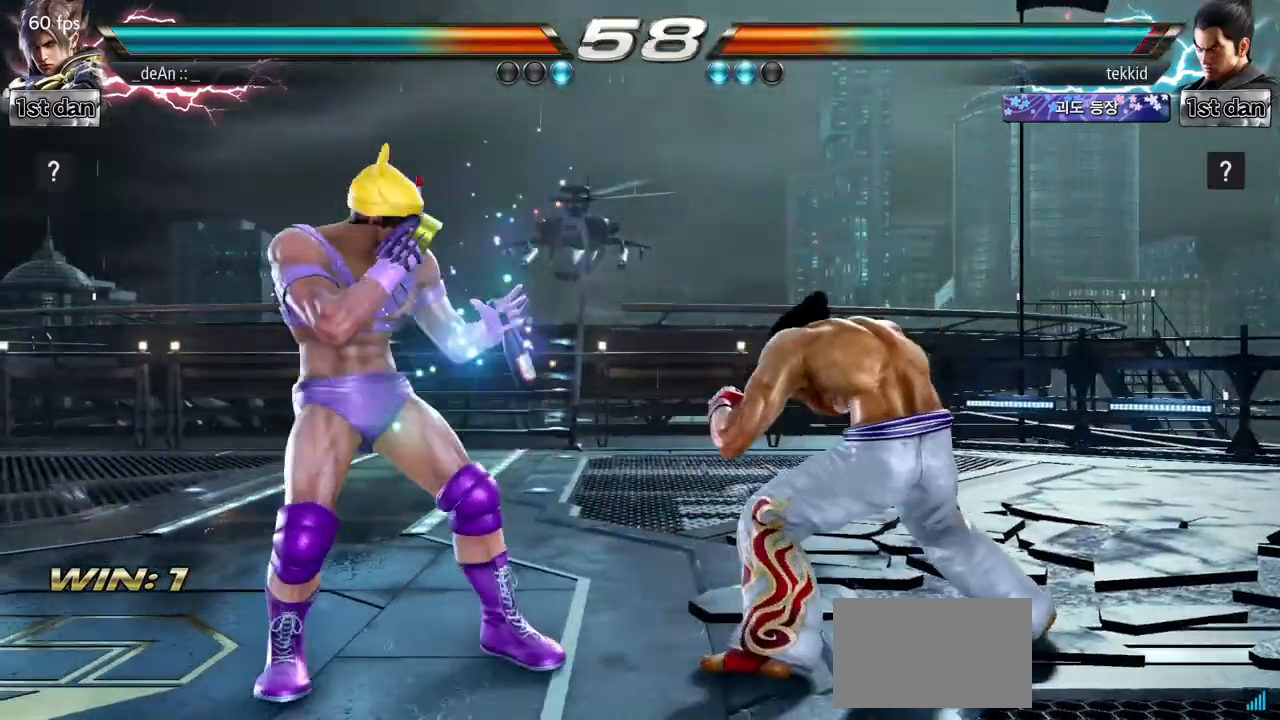
{"buttons": [], "left_stick": "left", "events": []}
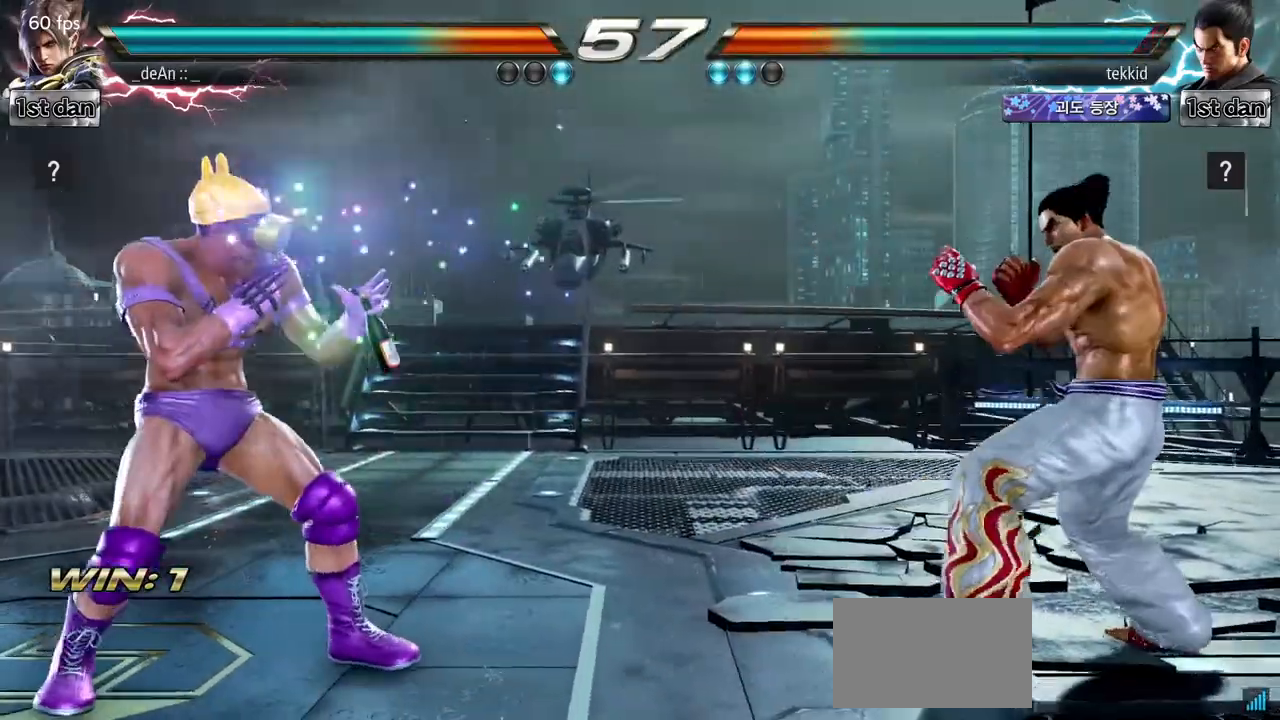
{"buttons": [], "left_stick": "center", "events": [[33, "left_stick", "right"], [67, "CROSS", "down"], [200, "CROSS", "up"], [217, "TRIANGLE", "down"], [333, "TRIANGLE", "up"], [367, "TRIANGLE", "down"], [383, "left_stick", "center"], [483, "TRIANGLE", "up"]]}
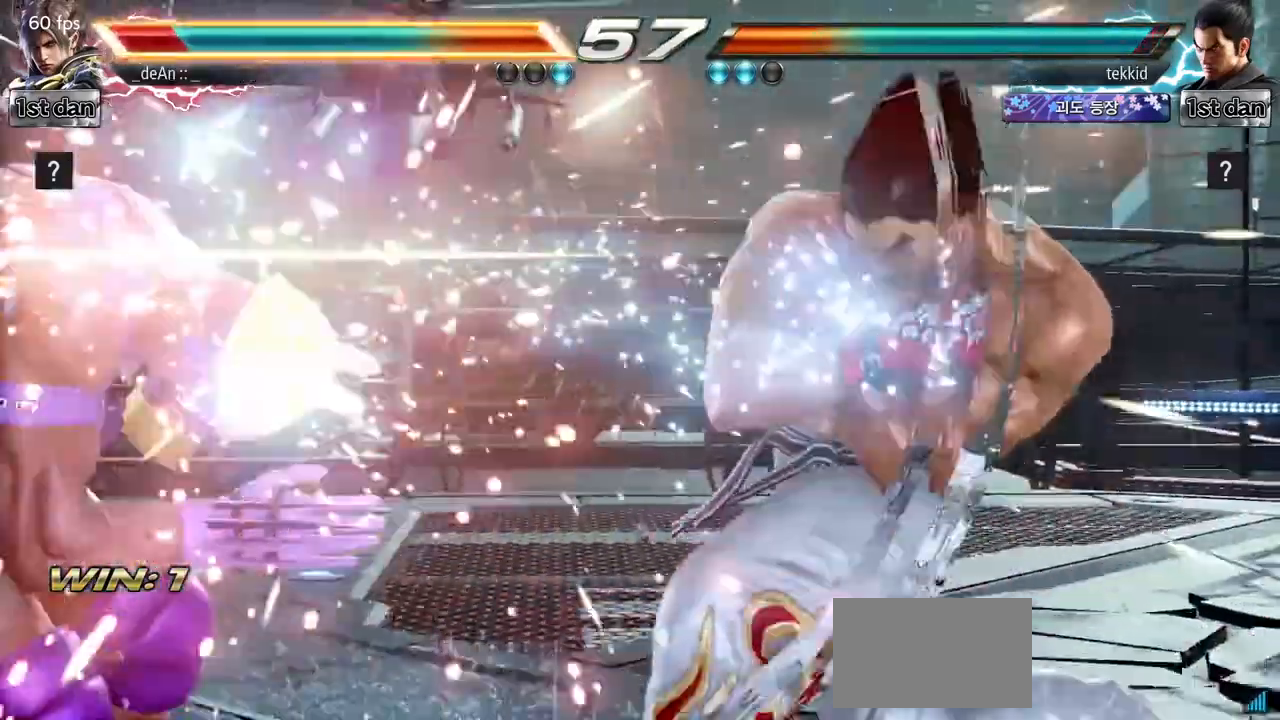
{"buttons": ["SQUARE"], "left_stick": "left", "events": [[17, "TRIANGLE", "down"], [150, "TRIANGLE", "up"], [250, "left_stick", "left"], [417, "SQUARE", "down"]]}
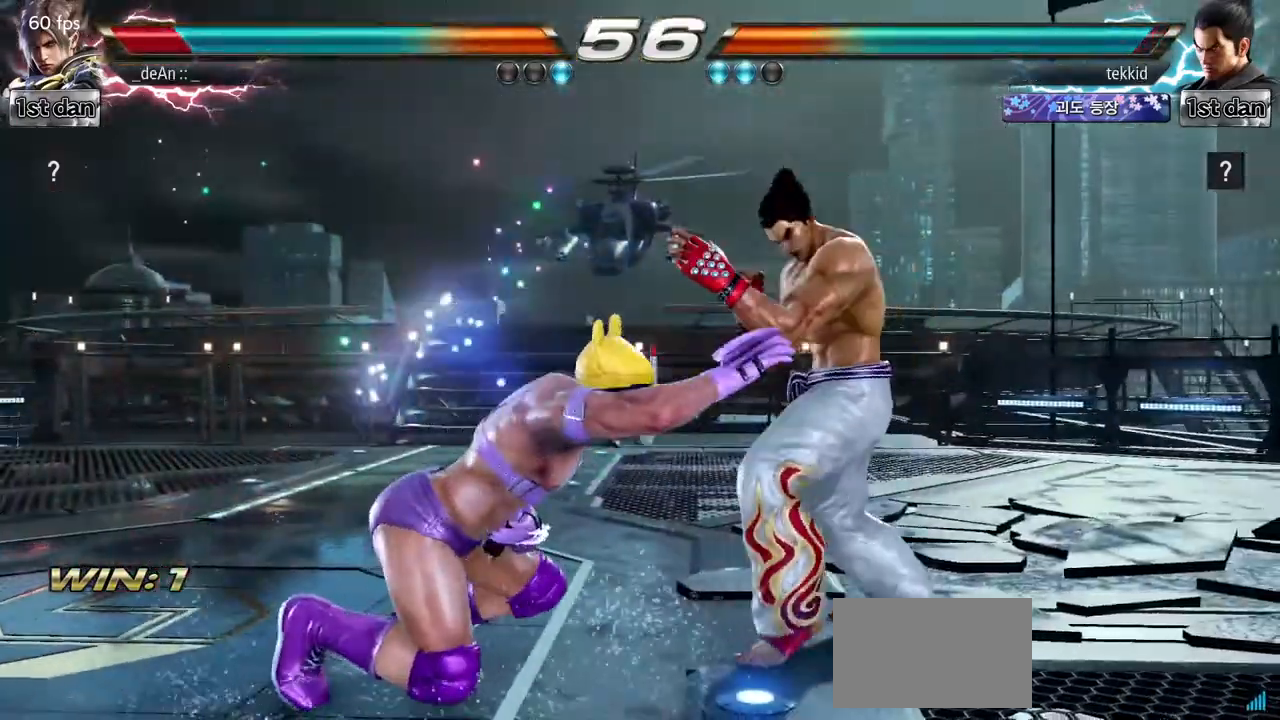
{"buttons": ["SQUARE"], "left_stick": "left", "events": [[50, "SQUARE", "up"], [467, "SQUARE", "down"]]}
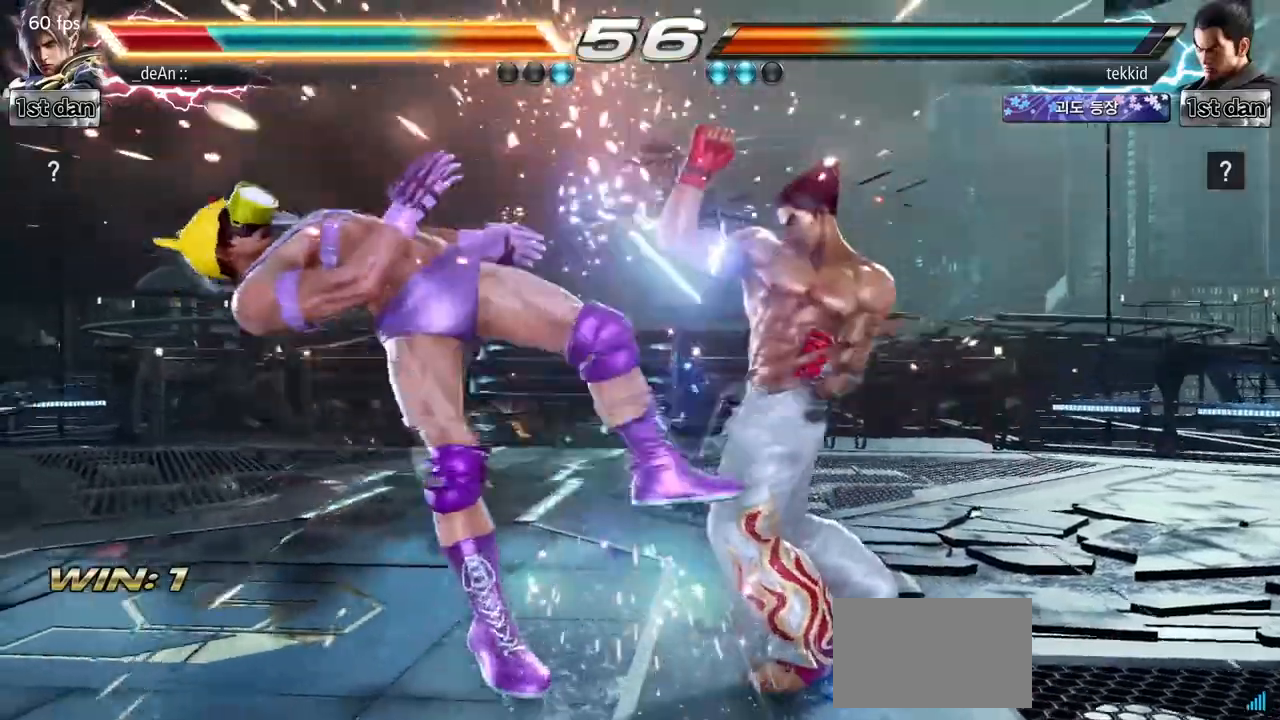
{"buttons": [], "left_stick": "left", "events": [[100, "SQUARE", "up"]]}
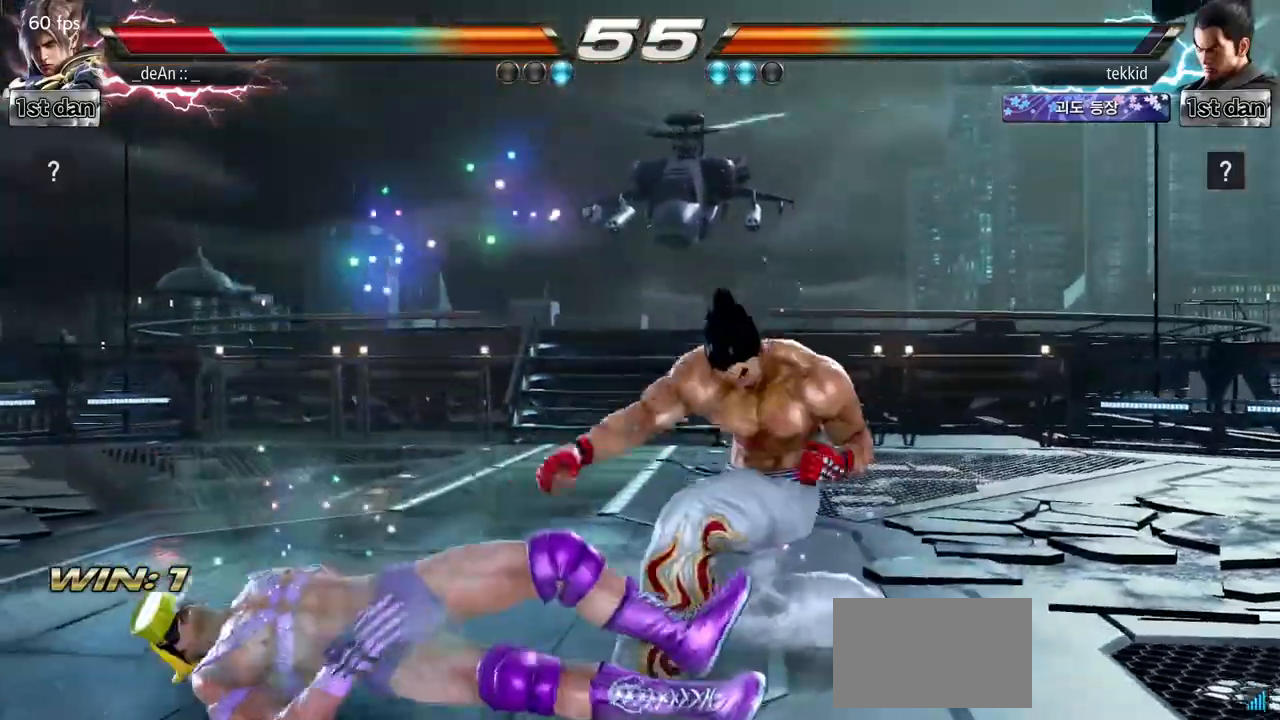
{"buttons": [], "left_stick": "left", "events": [[133, "SQUARE", "down"], [283, "SQUARE", "up"]]}
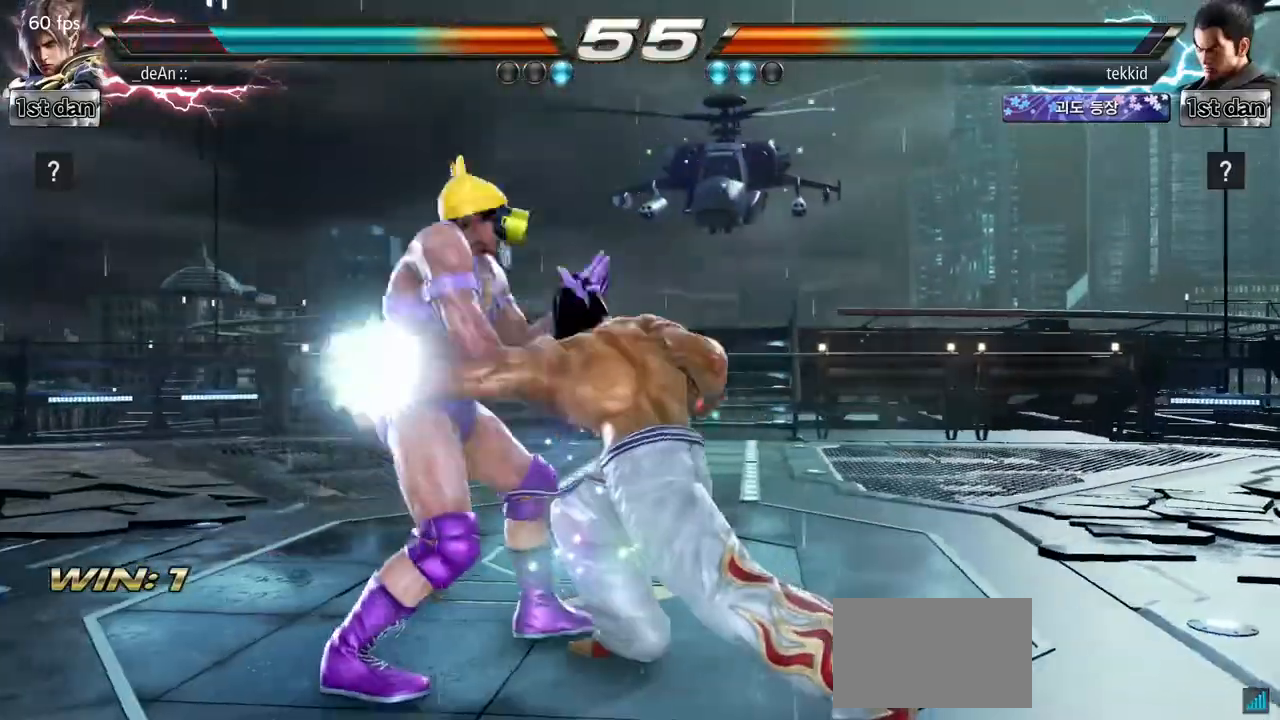
{"buttons": [], "left_stick": "center", "events": [[50, "left_stick", "center"], [233, "SQUARE", "down"], [467, "SQUARE", "up"]]}
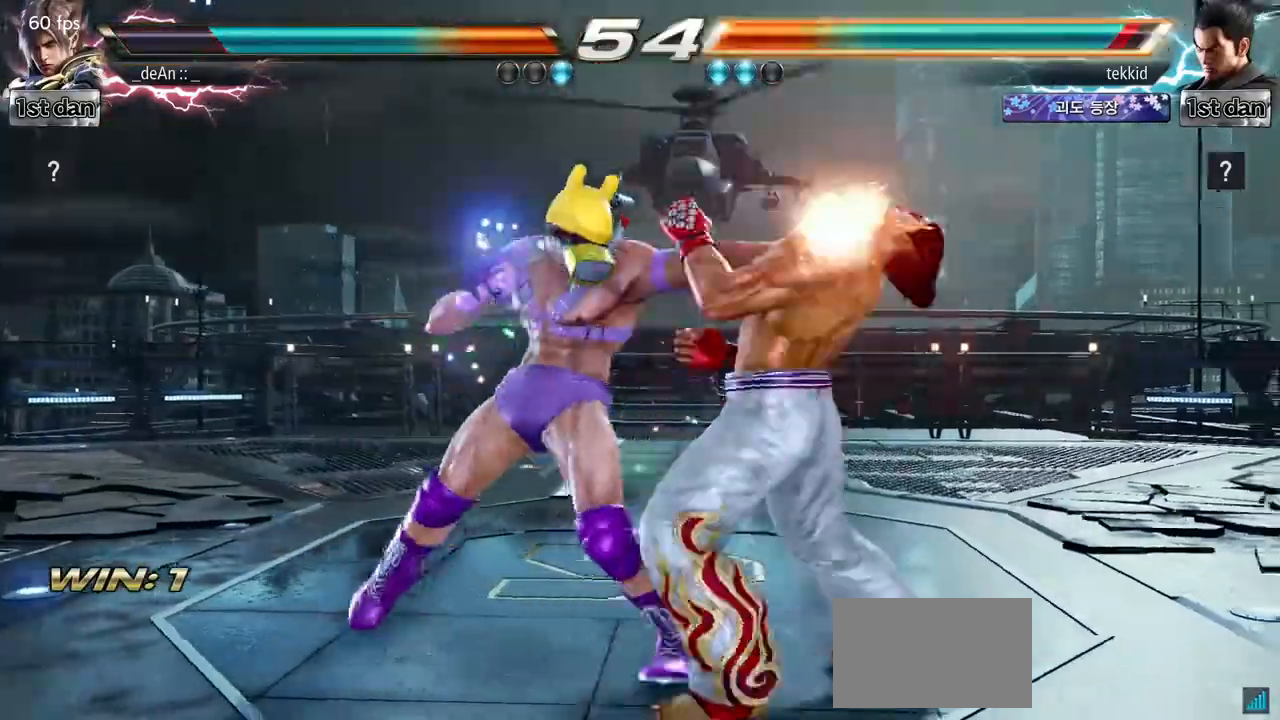
{"buttons": [], "left_stick": "center", "events": [[117, "left_stick", "right"], [183, "CROSS", "down"], [183, "SQUARE", "down"], [267, "CROSS", "up"], [267, "SQUARE", "up"], [383, "left_stick", "center"]]}
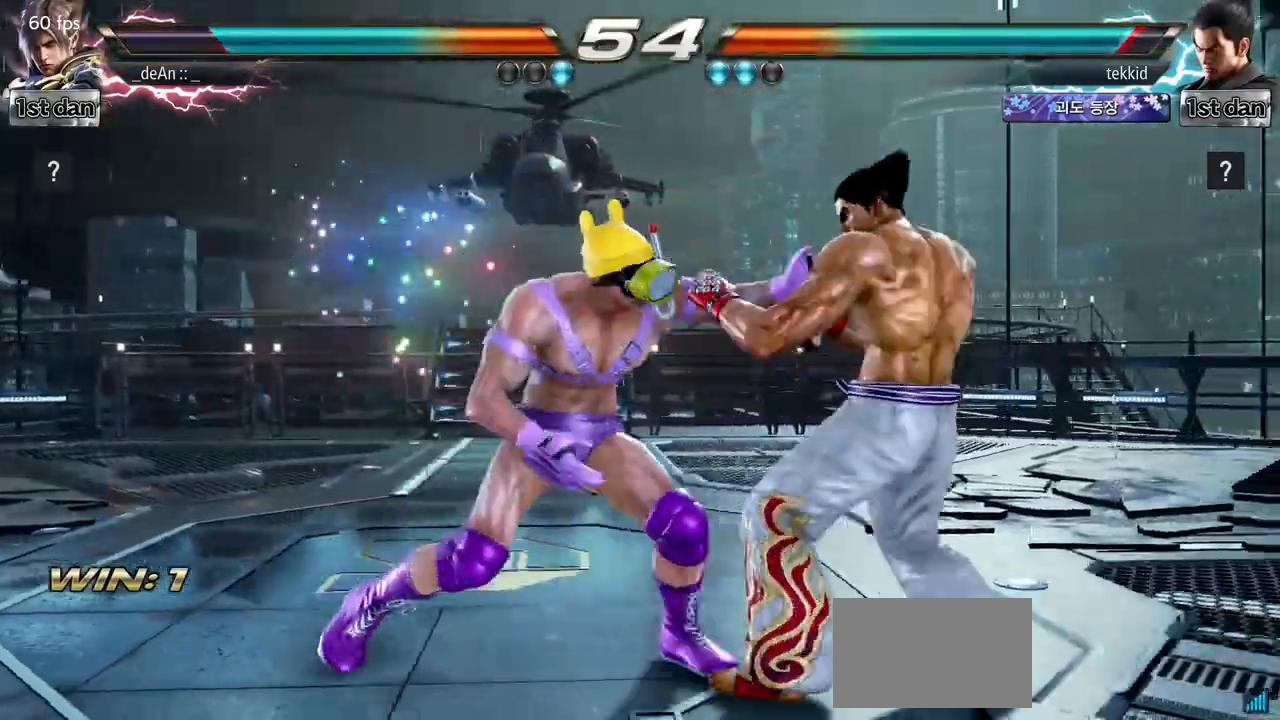
{"buttons": [], "left_stick": "center", "events": []}
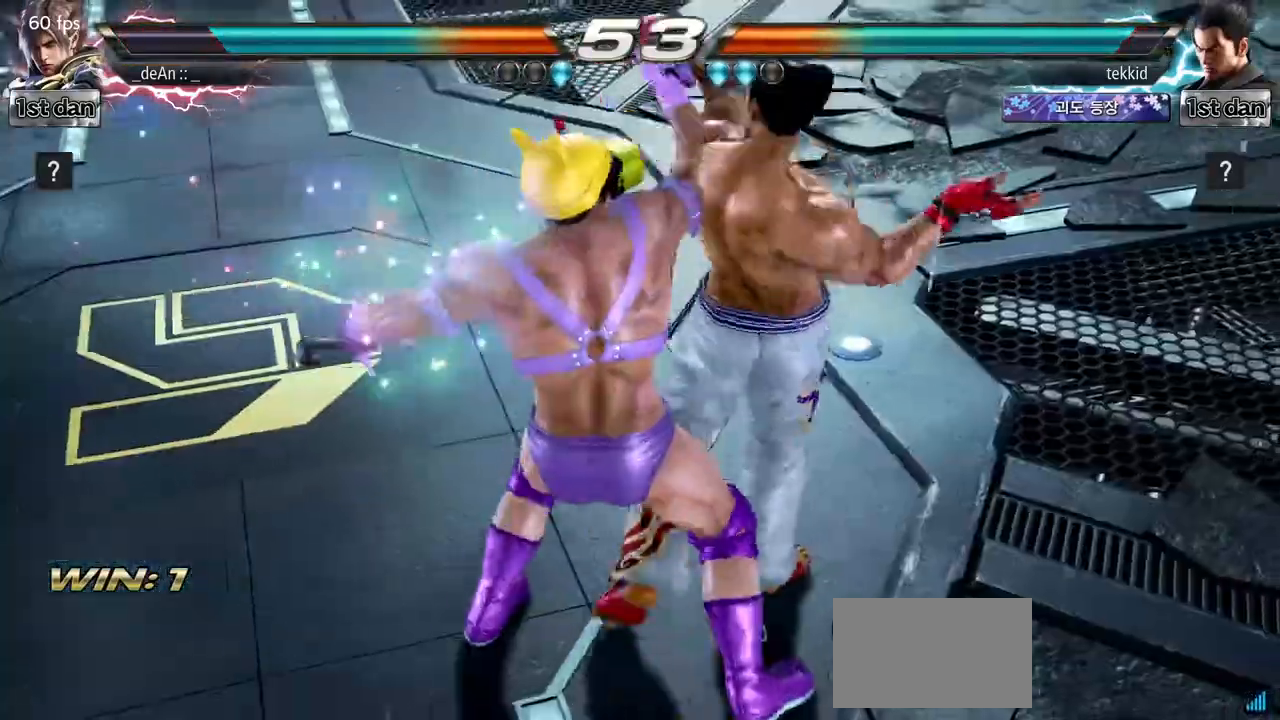
{"buttons": [], "left_stick": "center", "events": []}
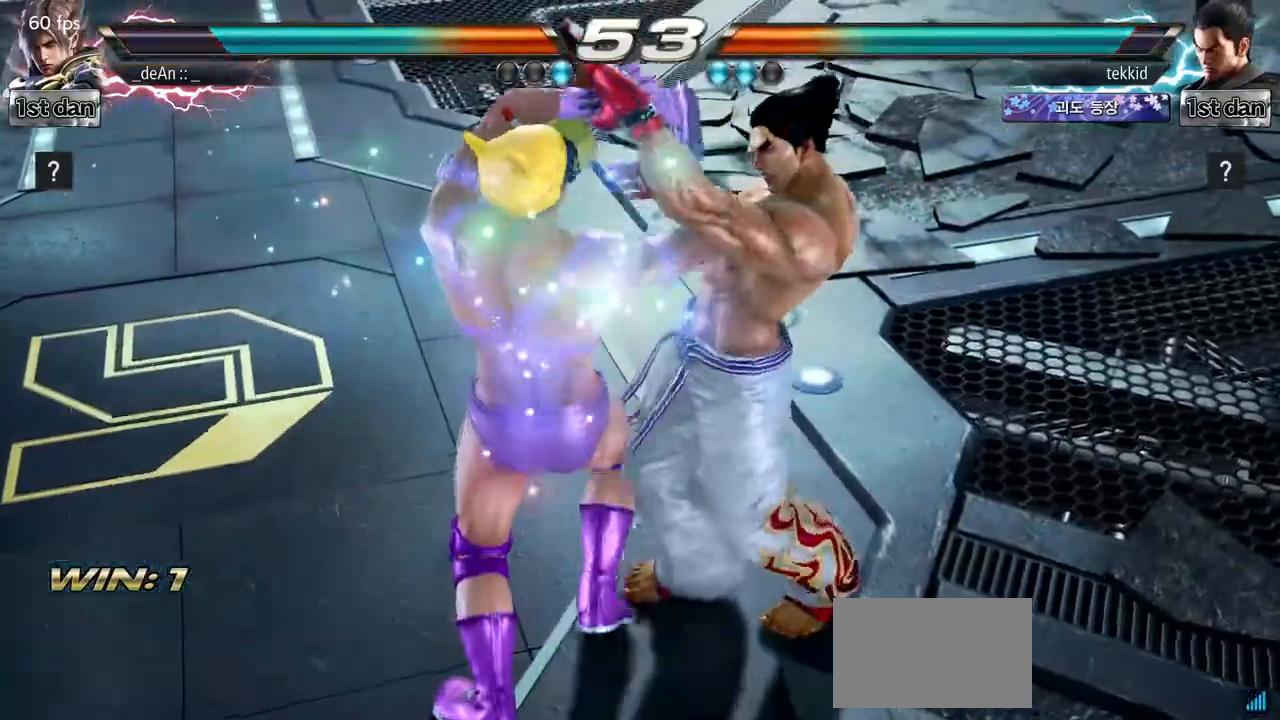
{"buttons": [], "left_stick": "center", "events": []}
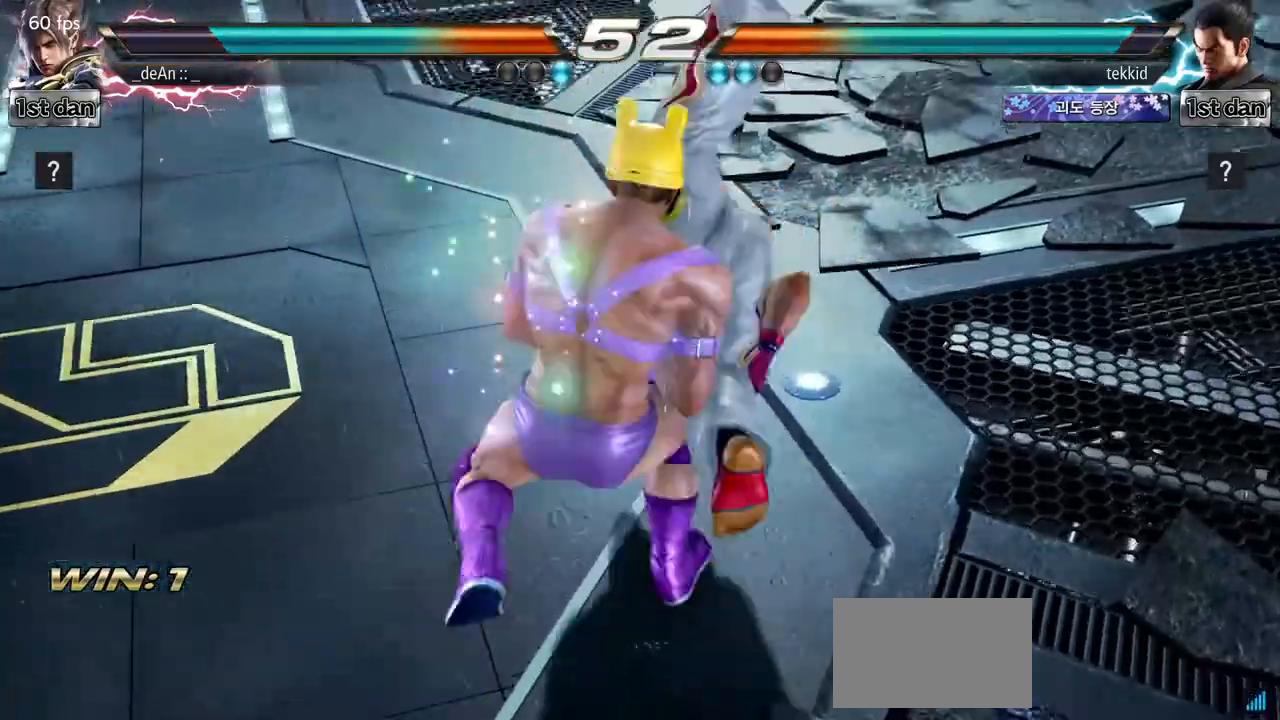
{"buttons": [], "left_stick": "center", "events": []}
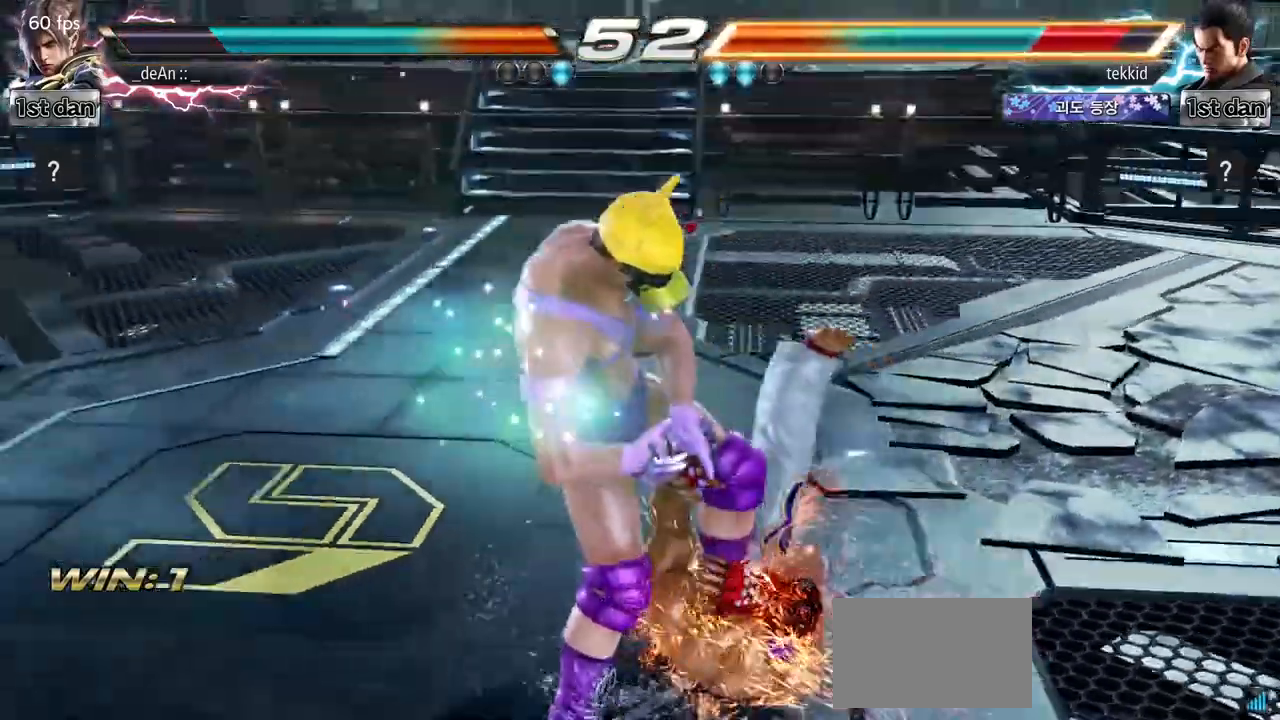
{"buttons": [], "left_stick": "center", "events": []}
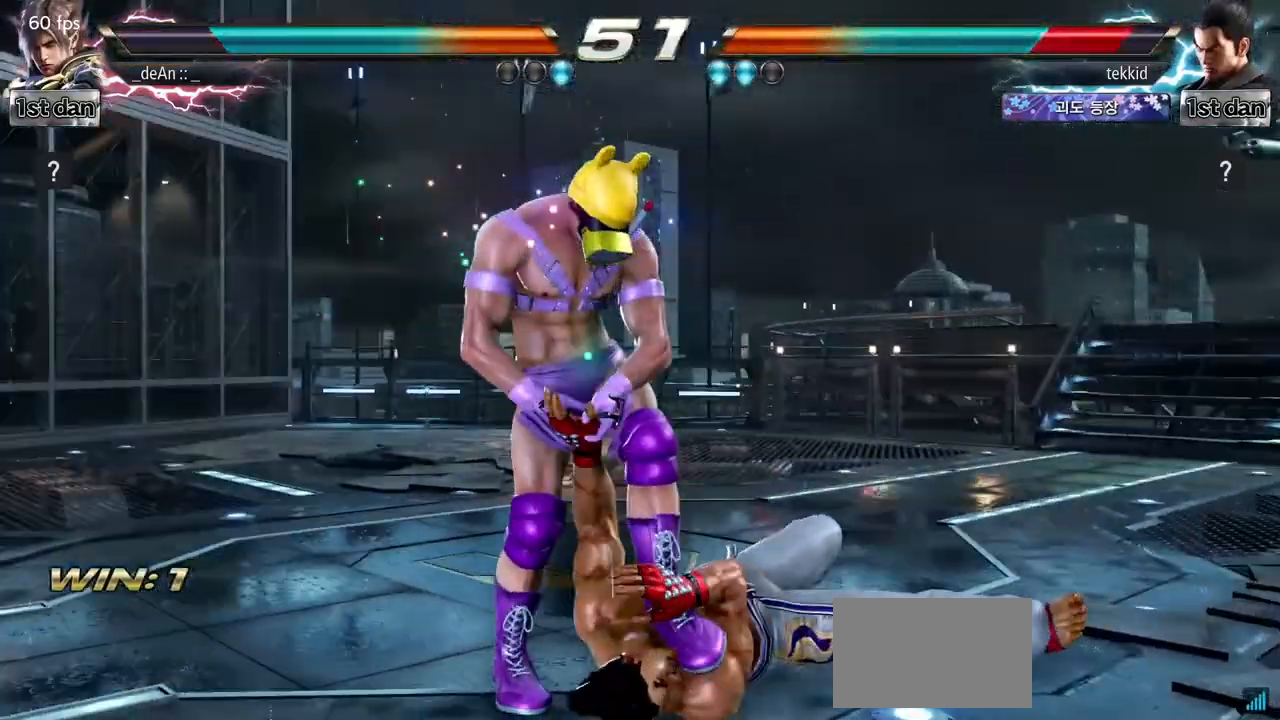
{"buttons": [], "left_stick": "center", "events": []}
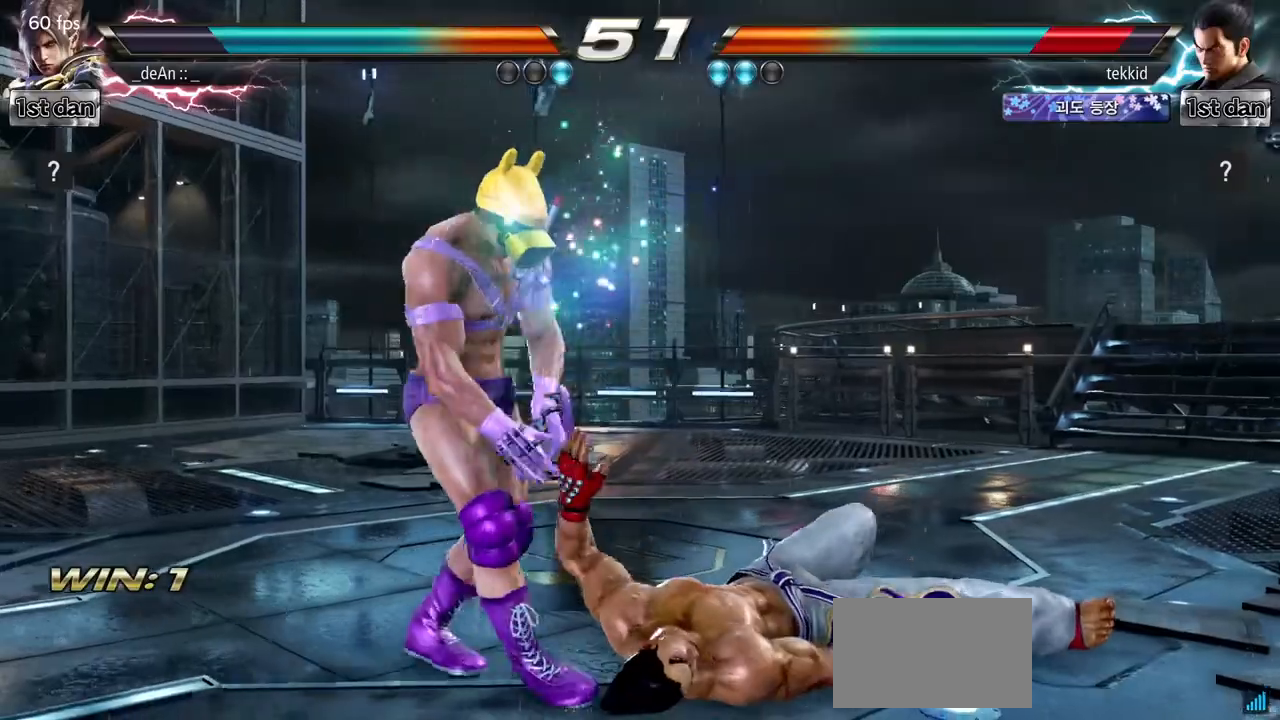
{"buttons": [], "left_stick": "center", "events": []}
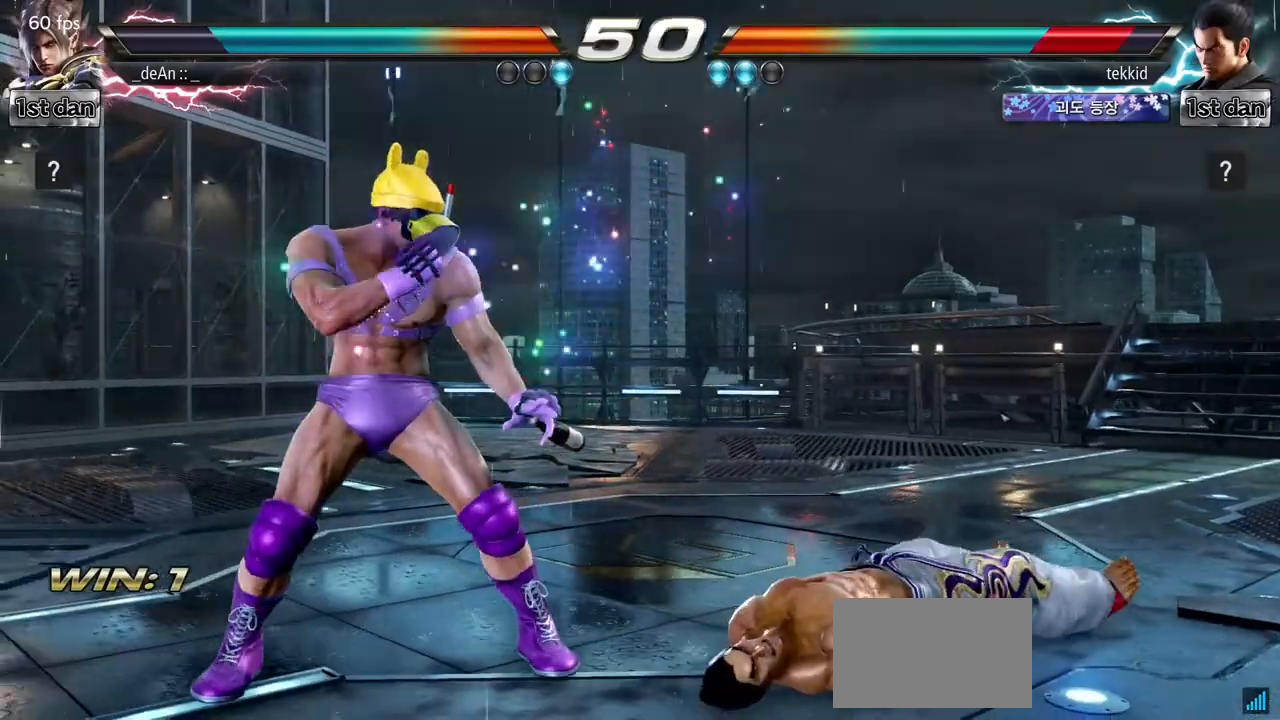
{"buttons": [], "left_stick": "center", "events": [[183, "left_stick", "up-right"], [217, "CIRCLE", "down"], [383, "CIRCLE", "up"], [450, "left_stick", "center"]]}